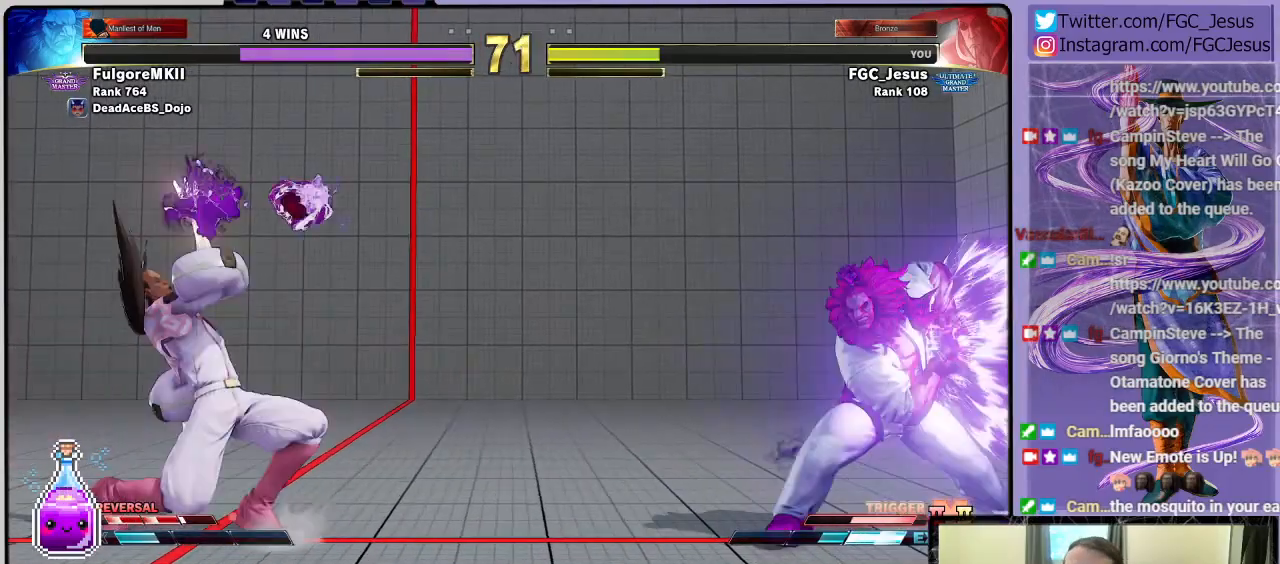
Gameplay with a controller (PlayStation layout); each line is a JSON object with the inputs held at the frame after it. "events" lists button and stick changes between this image and that frame as [ms after this image, input, new state], when the widget could be followed in between.
{"buttons": ["DPAD_DOWN", "DPAD_LEFT"], "left_stick": "center", "right_stick": "center", "events": [[33, "R2", "up"], [67, "DPAD_DOWN", "down"], [67, "DPAD_RIGHT", "up"], [67, "R2", "down"], [133, "R2", "up"], [167, "DPAD_DOWN", "up"], [167, "DPAD_RIGHT", "down"], [200, "R2", "down"], [233, "DPAD_DOWN", "down"], [267, "R2", "up"], [300, "R2", "down"], [334, "DPAD_DOWN", "up"], [367, "DPAD_LEFT", "down"], [367, "DPAD_RIGHT", "up"], [367, "R2", "up"], [400, "R2", "down"], [434, "DPAD_DOWN", "down"], [500, "R2", "up"]]}
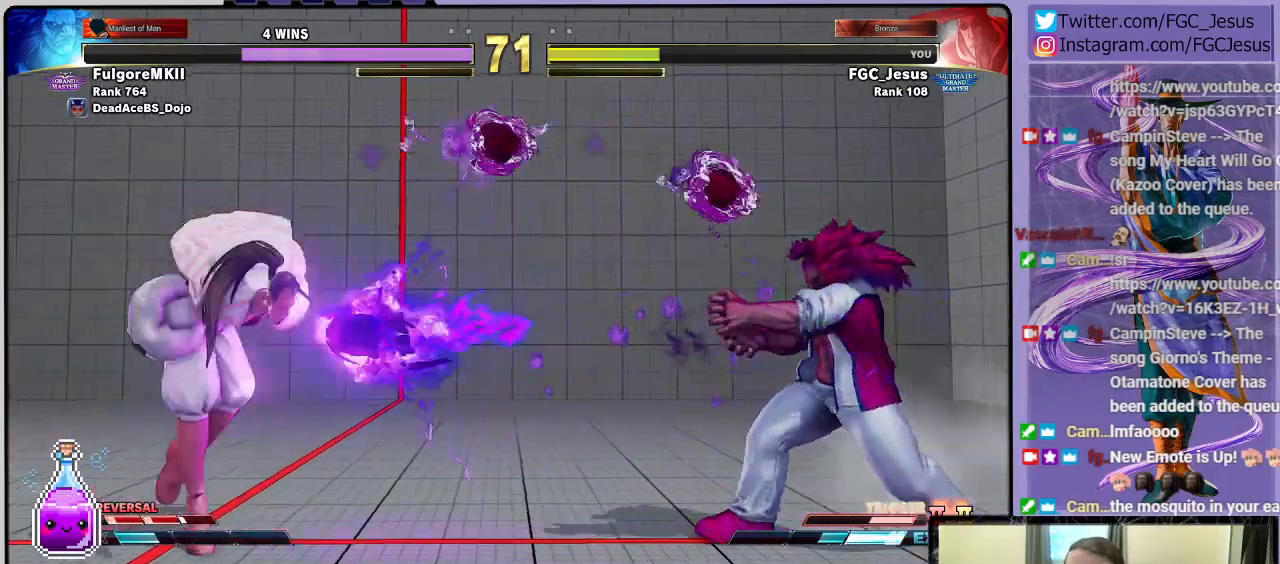
{"buttons": ["L1", "DPAD_DOWN", "DPAD_LEFT"], "left_stick": "center", "right_stick": "center", "events": [[67, "DPAD_DOWN", "up"], [100, "DPAD_DOWN", "down"], [434, "L1", "down"]]}
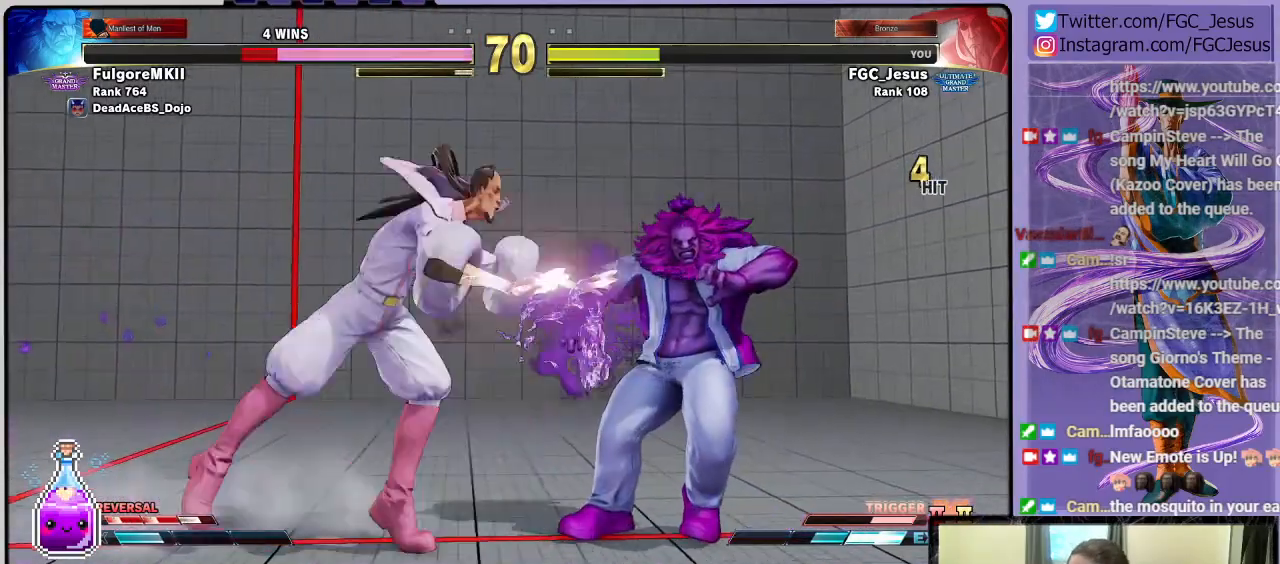
{"buttons": ["DPAD_LEFT"], "left_stick": "center", "right_stick": "center", "events": [[33, "L1", "up"], [133, "CIRCLE", "down"], [333, "DPAD_DOWN", "up"], [367, "CIRCLE", "up"]]}
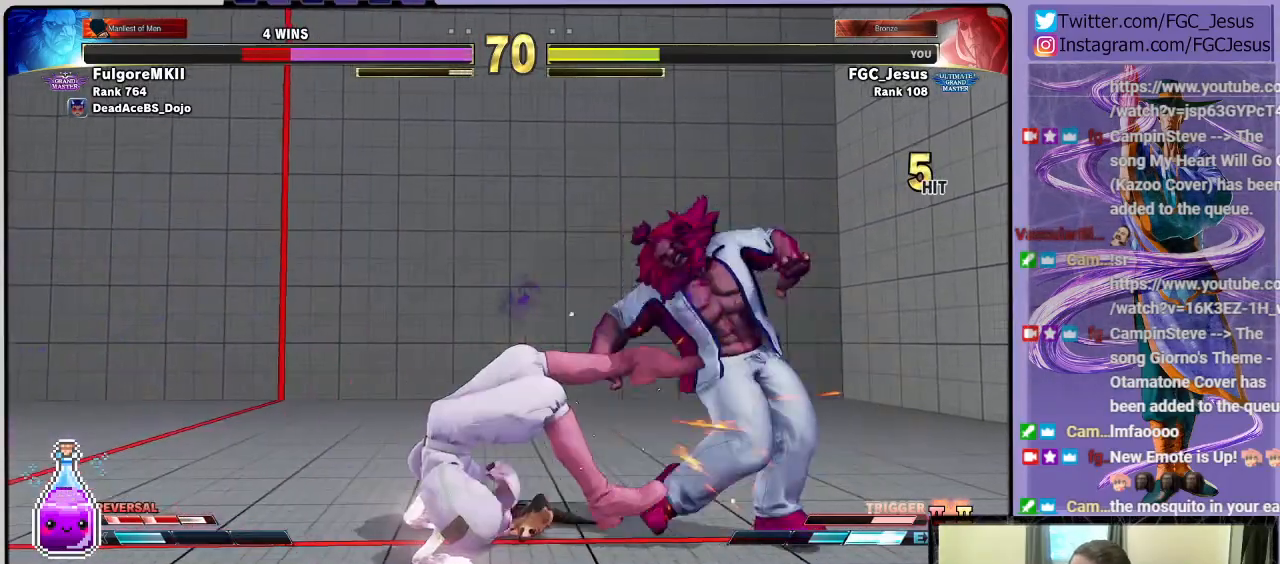
{"buttons": ["CIRCLE", "DPAD_LEFT"], "left_stick": "center", "right_stick": "center", "events": [[401, "CIRCLE", "down"]]}
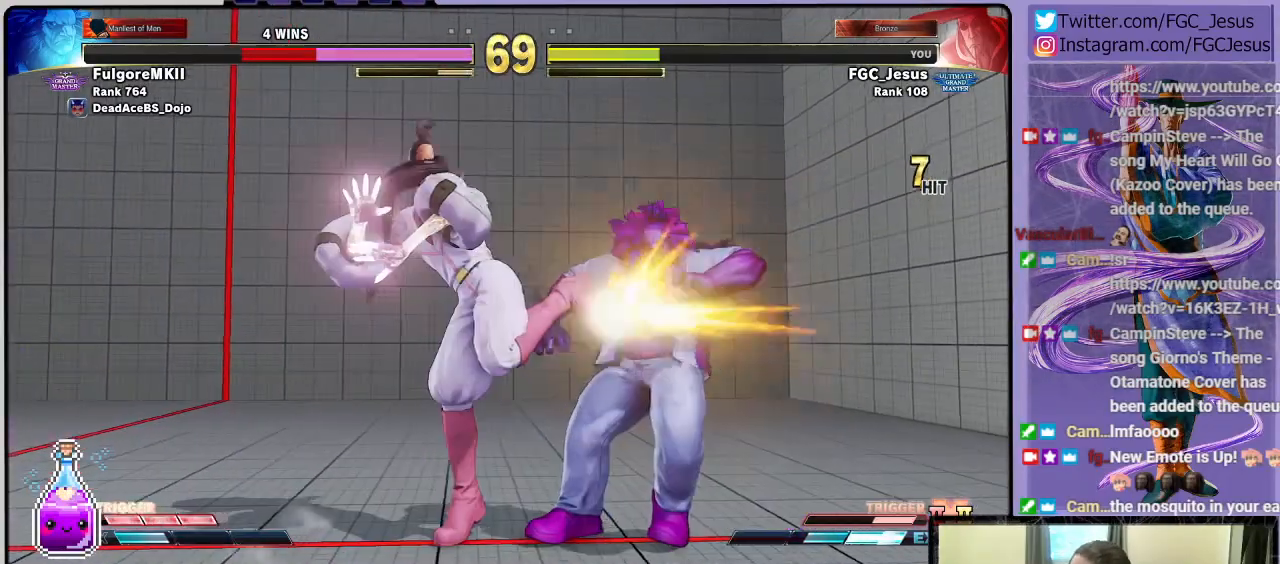
{"buttons": ["TRIANGLE", "DPAD_DOWN", "DPAD_LEFT"], "left_stick": "center", "right_stick": "center", "events": [[67, "CIRCLE", "up"], [133, "DPAD_DOWN", "down"], [133, "TRIANGLE", "down"], [167, "DPAD_DOWN", "up"], [167, "DPAD_LEFT", "up"], [167, "DPAD_RIGHT", "down"], [233, "TRIANGLE", "up"], [267, "DPAD_LEFT", "down"], [267, "DPAD_RIGHT", "up"], [267, "TRIANGLE", "down"], [300, "DPAD_DOWN", "down"], [334, "TRIANGLE", "up"], [367, "TRIANGLE", "down"]]}
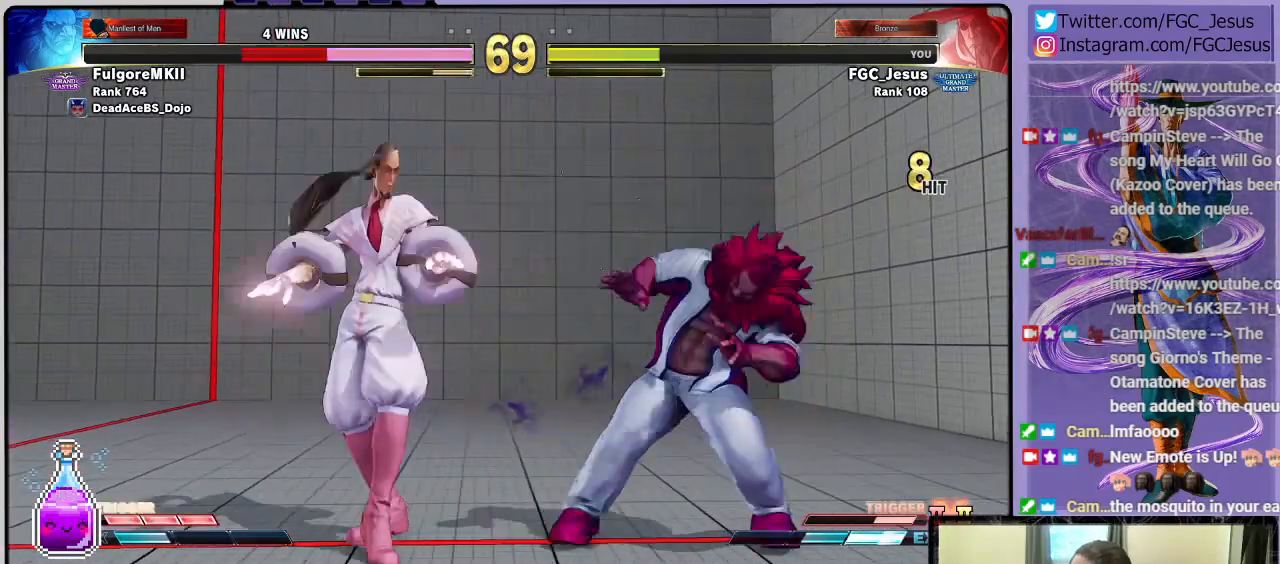
{"buttons": ["CIRCLE", "DPAD_DOWN", "DPAD_LEFT"], "left_stick": "center", "right_stick": "center", "events": [[34, "TRIANGLE", "up"], [267, "CIRCLE", "down"]]}
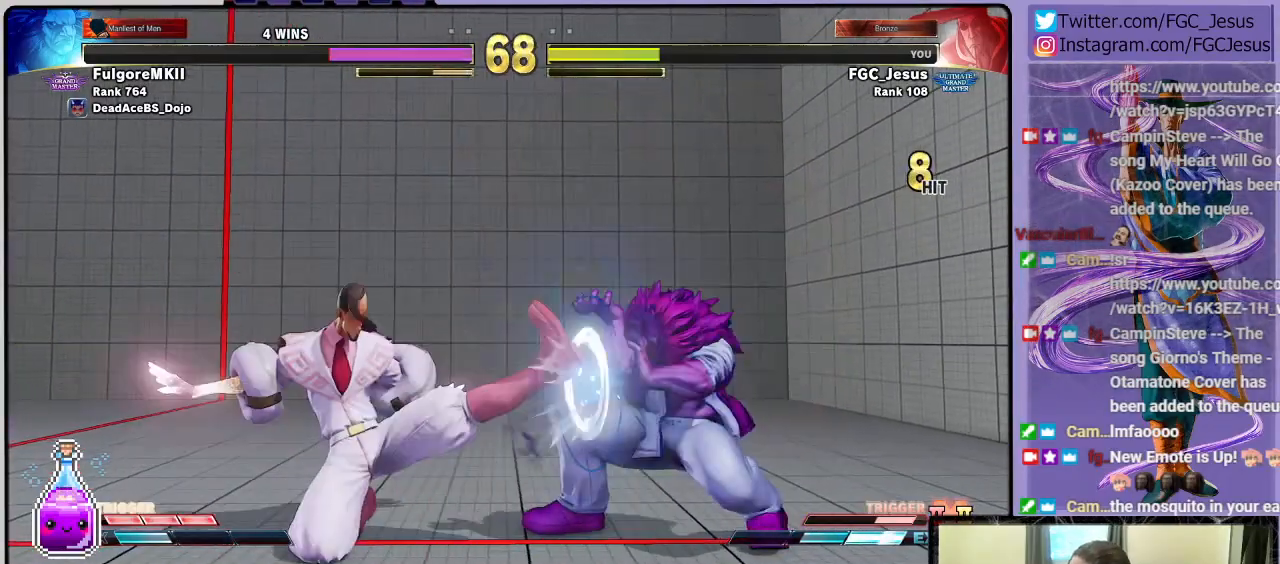
{"buttons": ["DPAD_DOWN", "DPAD_LEFT"], "left_stick": "center", "right_stick": "center", "events": [[100, "CIRCLE", "up"], [467, "TRIANGLE", "down"], [500, "TRIANGLE", "up"]]}
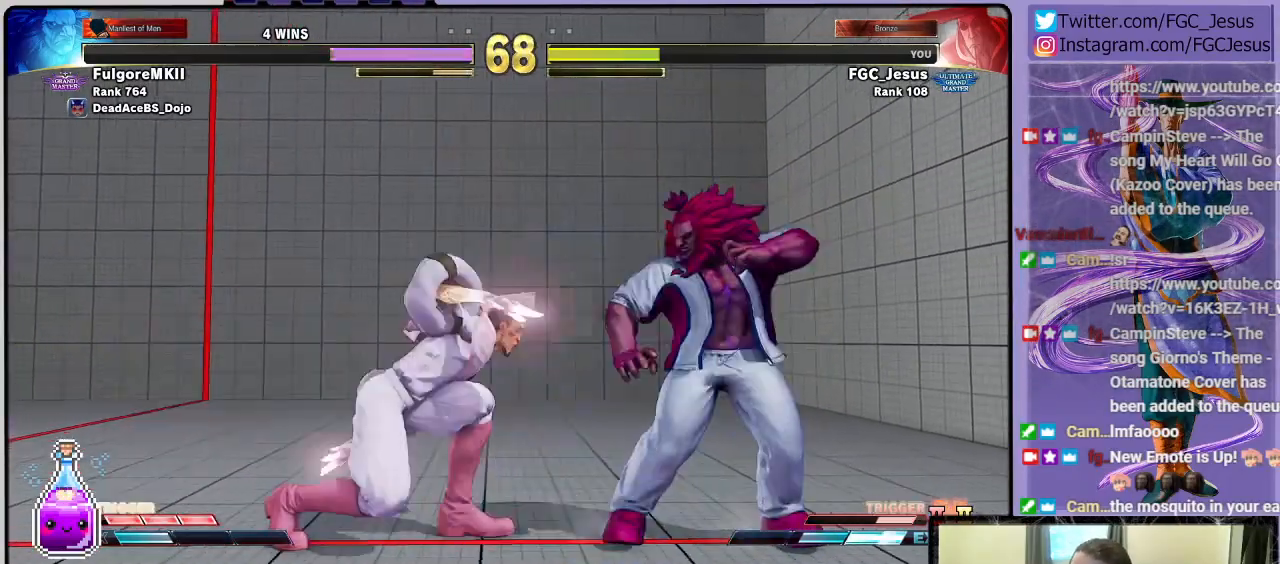
{"buttons": ["DPAD_DOWN", "DPAD_LEFT"], "left_stick": "center", "right_stick": "center", "events": [[34, "DPAD_DOWN", "up"], [34, "DPAD_UP", "down"], [67, "R1", "down"], [67, "TRIANGLE", "down"], [134, "DPAD_DOWN", "down"], [134, "DPAD_UP", "up"], [134, "R1", "up"], [134, "TRIANGLE", "up"]]}
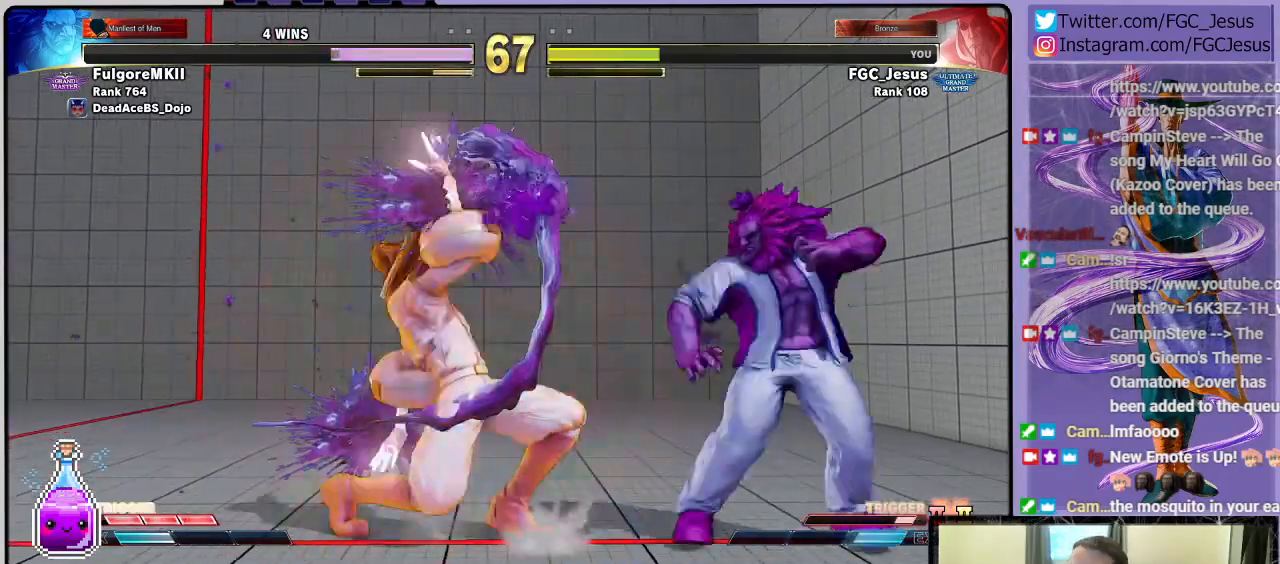
{"buttons": ["DPAD_DOWN", "DPAD_LEFT"], "left_stick": "center", "right_stick": "center", "events": []}
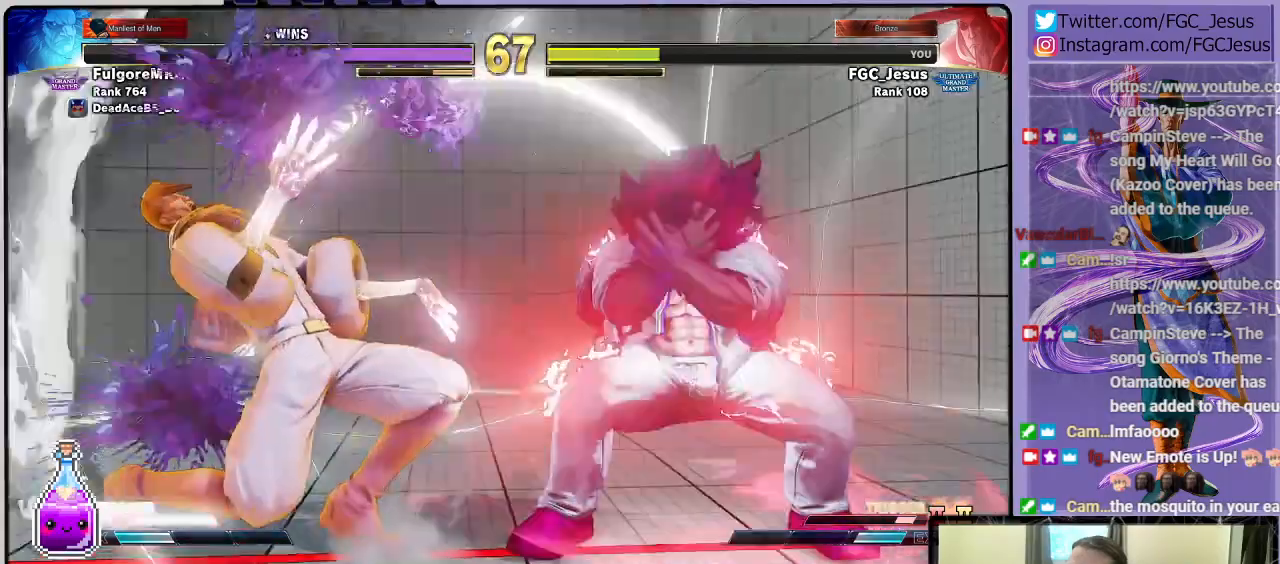
{"buttons": ["DPAD_DOWN", "DPAD_LEFT"], "left_stick": "center", "right_stick": "center", "events": []}
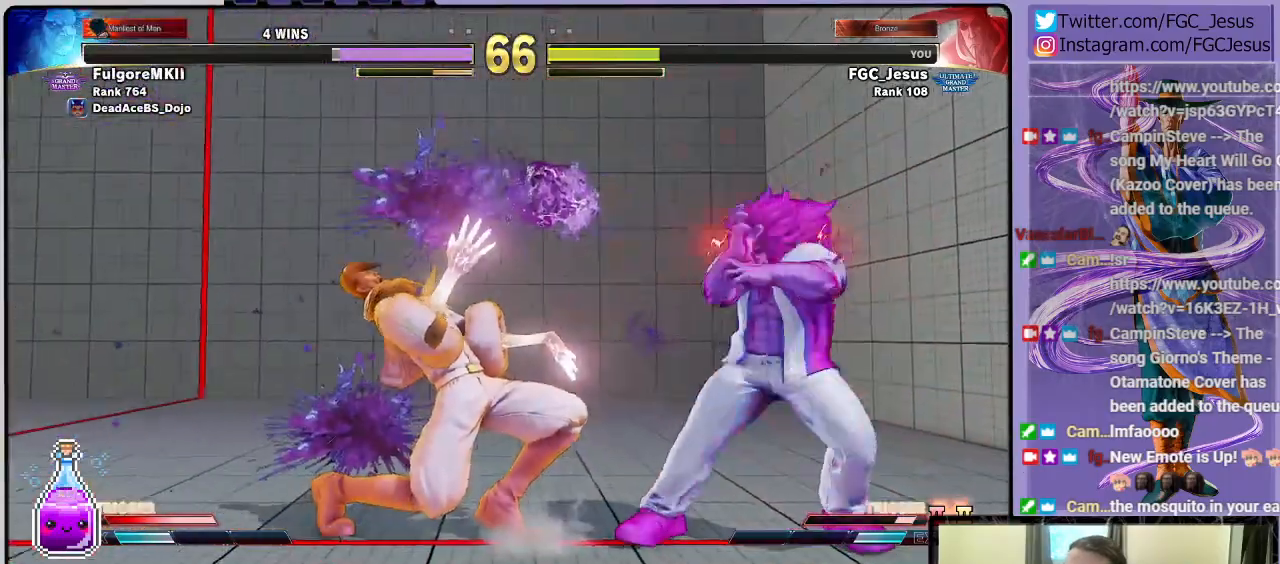
{"buttons": ["DPAD_DOWN", "DPAD_LEFT"], "left_stick": "center", "right_stick": "center", "events": []}
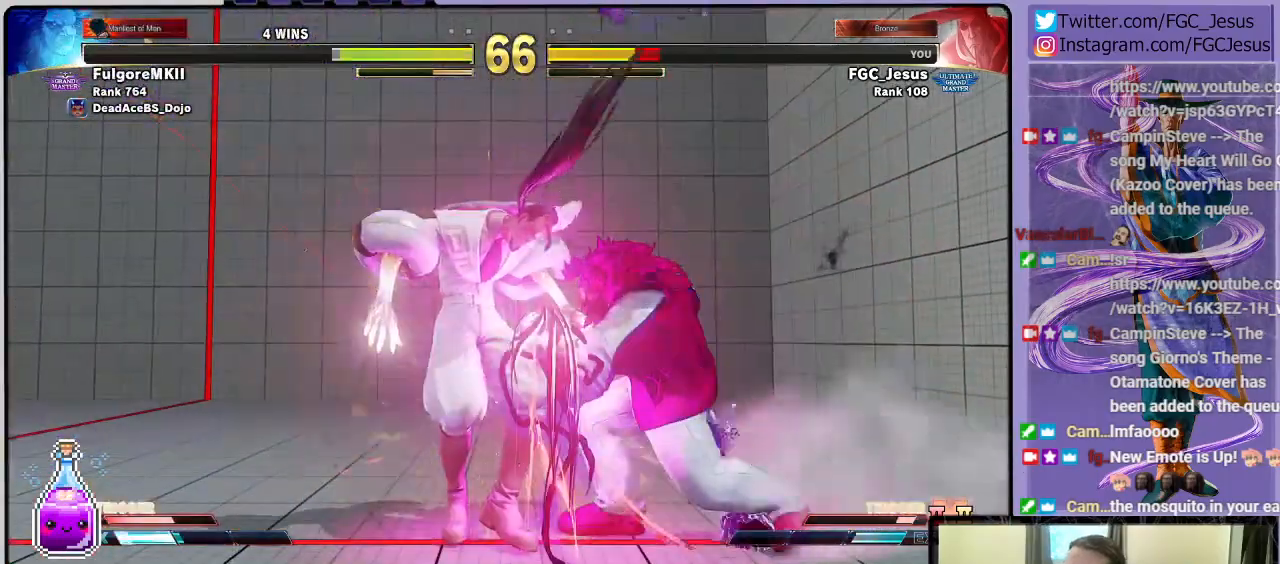
{"buttons": [], "left_stick": "center", "right_stick": "center", "events": [[301, "CROSS", "down"], [301, "R1", "down"], [301, "SQUARE", "down"], [367, "DPAD_LEFT", "up"], [401, "DPAD_DOWN", "up"], [434, "CROSS", "up"], [434, "R1", "up"], [434, "SQUARE", "up"]]}
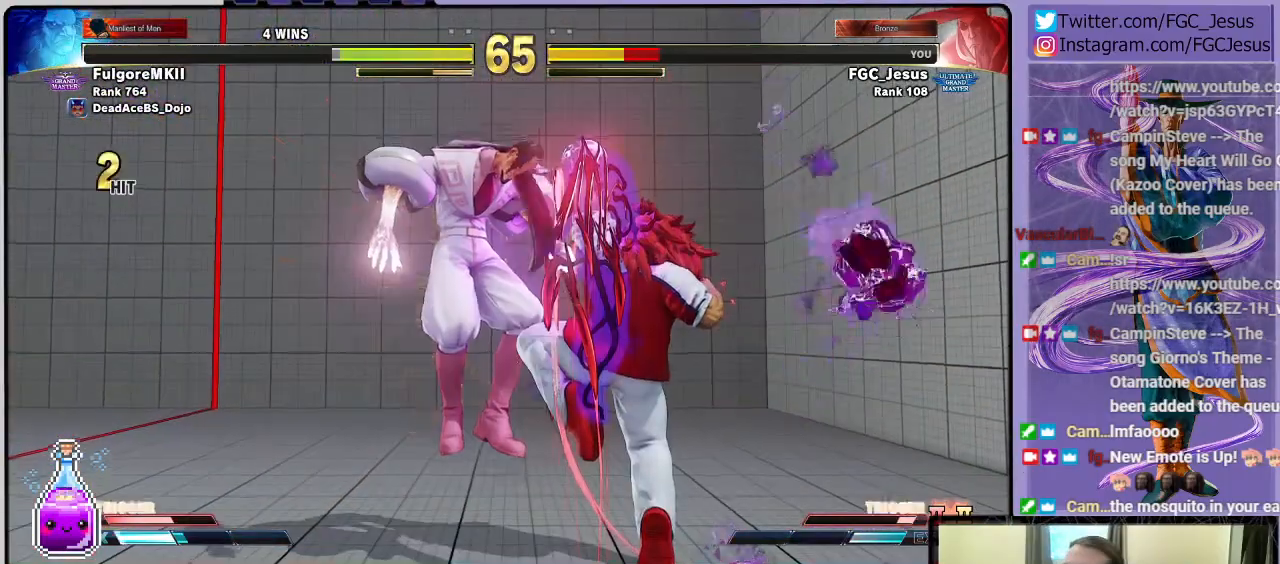
{"buttons": ["CROSS", "SQUARE"], "left_stick": "center", "right_stick": "center", "events": [[468, "CROSS", "down"], [501, "SQUARE", "down"]]}
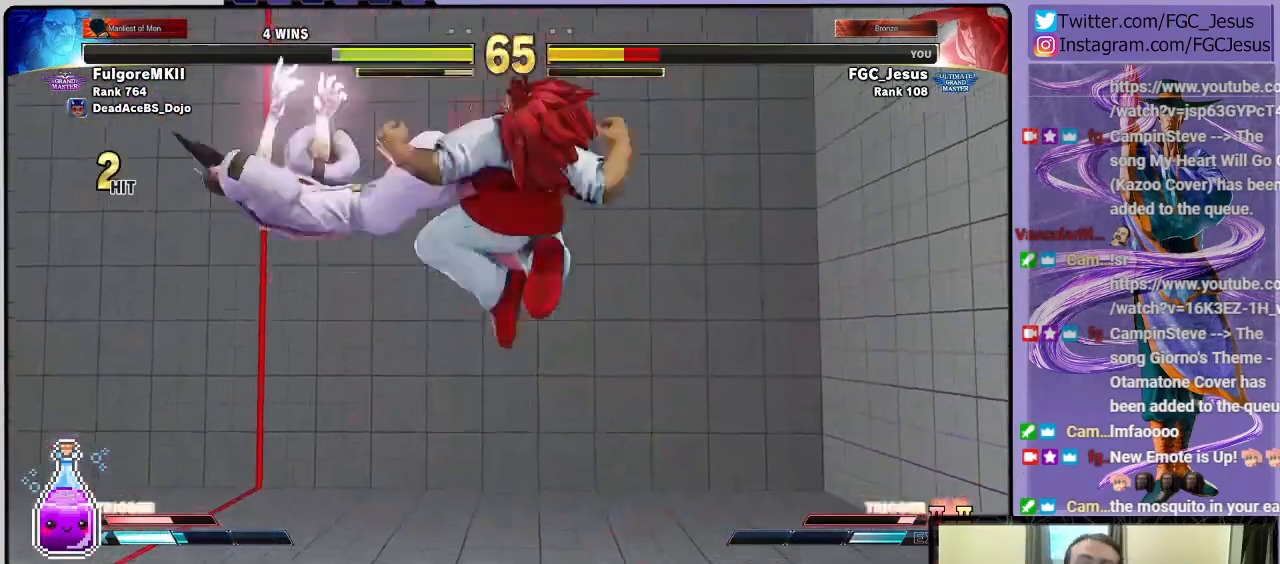
{"buttons": [], "left_stick": "center", "right_stick": "center", "events": [[167, "CROSS", "up"], [200, "SQUARE", "up"]]}
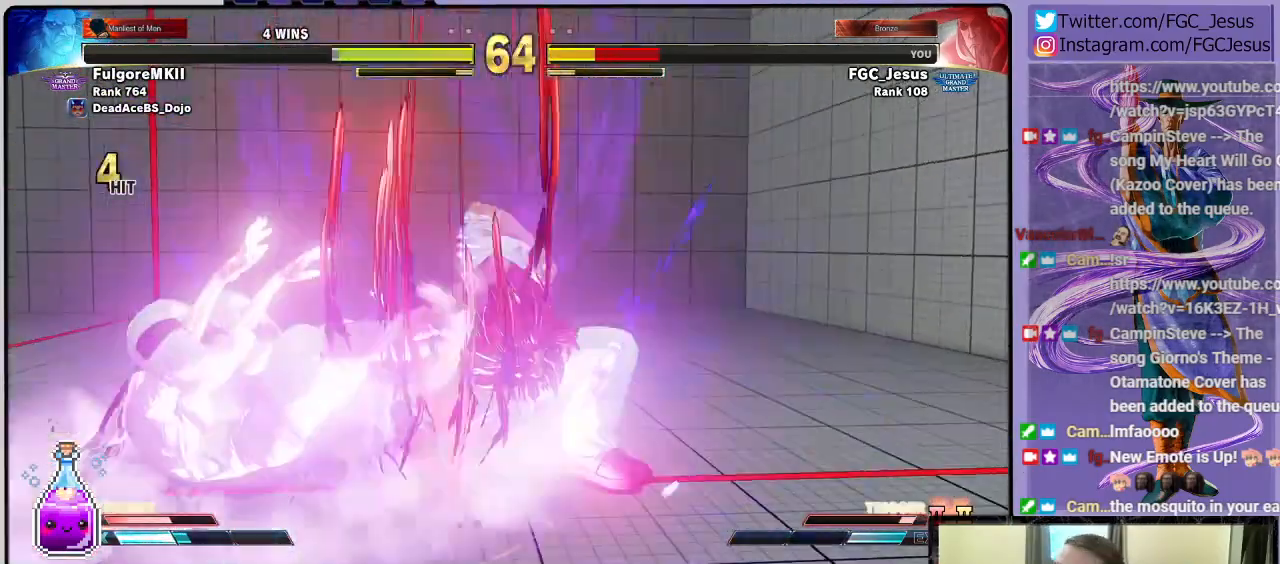
{"buttons": [], "left_stick": "center", "right_stick": "center", "events": []}
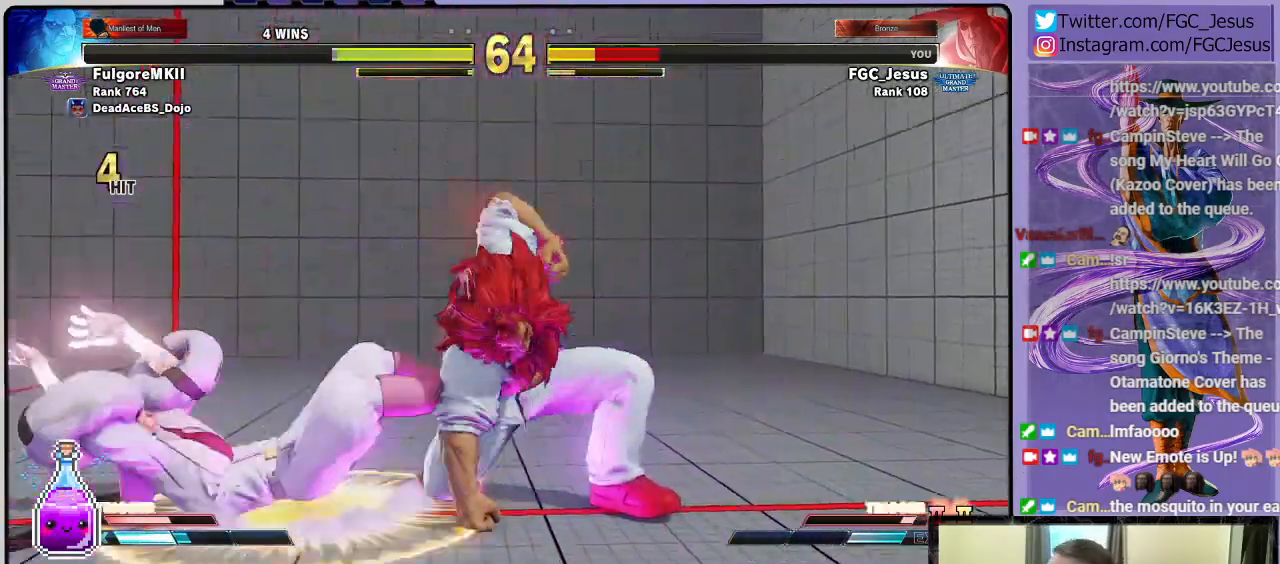
{"buttons": ["DPAD_LEFT"], "left_stick": "center", "right_stick": "center", "events": [[234, "DPAD_LEFT", "down"], [467, "DPAD_DOWN", "down"], [500, "DPAD_DOWN", "up"]]}
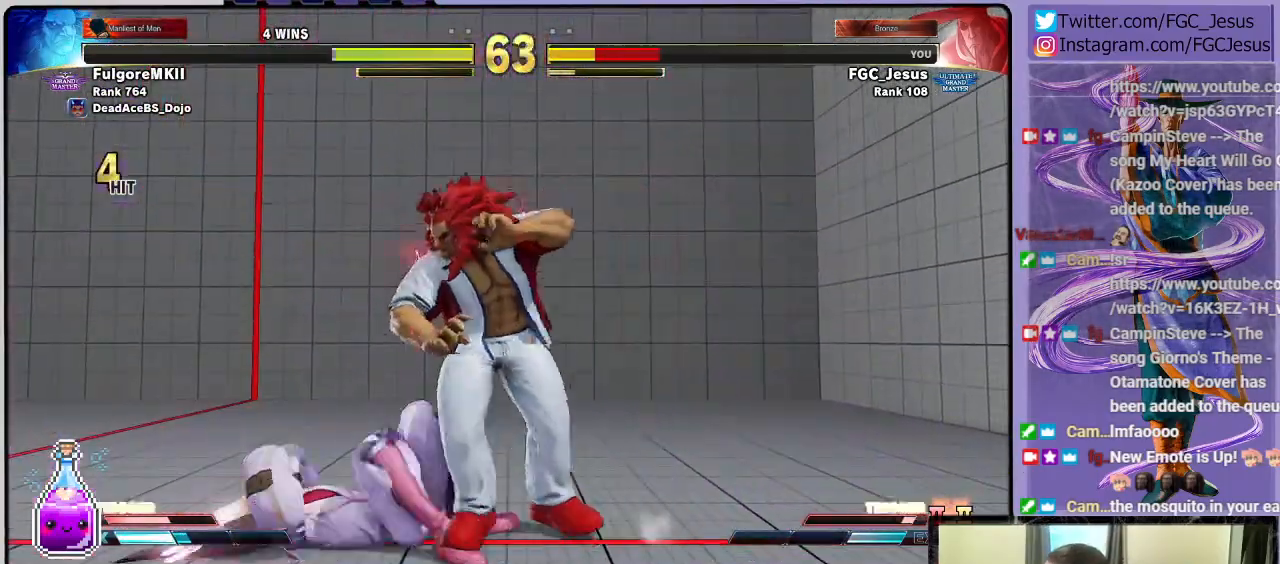
{"buttons": ["DPAD_DOWN", "DPAD_LEFT"], "left_stick": "center", "right_stick": "center", "events": [[101, "DPAD_DOWN", "down"], [301, "DPAD_LEFT", "up"], [334, "DPAD_LEFT", "down"]]}
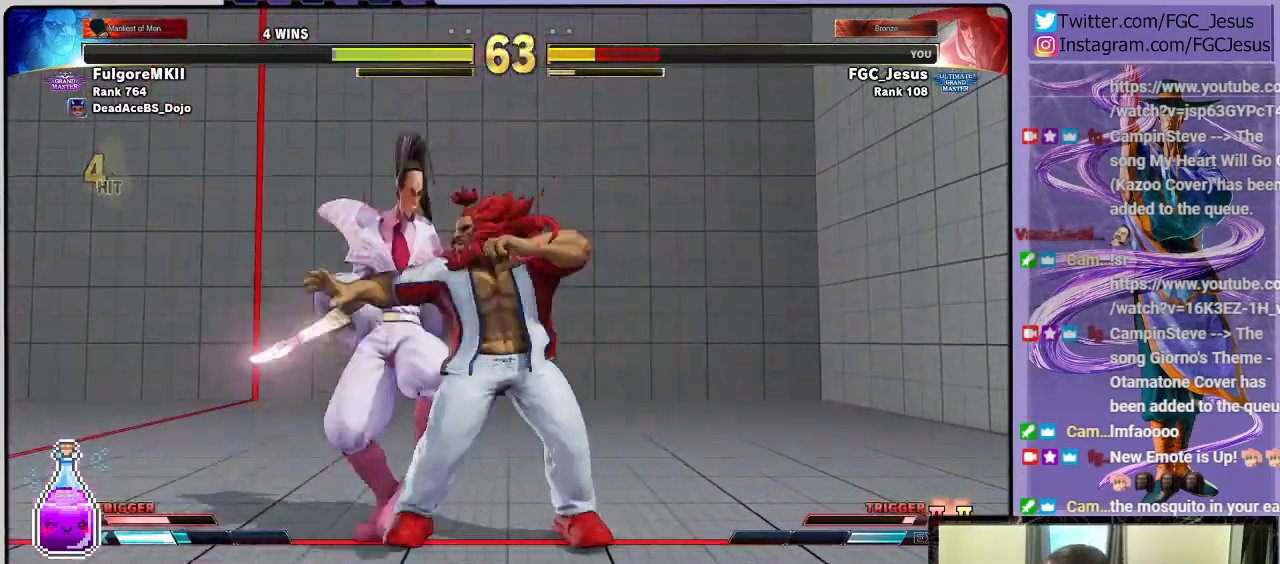
{"buttons": ["DPAD_DOWN", "DPAD_LEFT"], "left_stick": "center", "right_stick": "center", "events": [[234, "CROSS", "down"], [234, "SQUARE", "down"], [467, "CROSS", "up"], [467, "SQUARE", "up"]]}
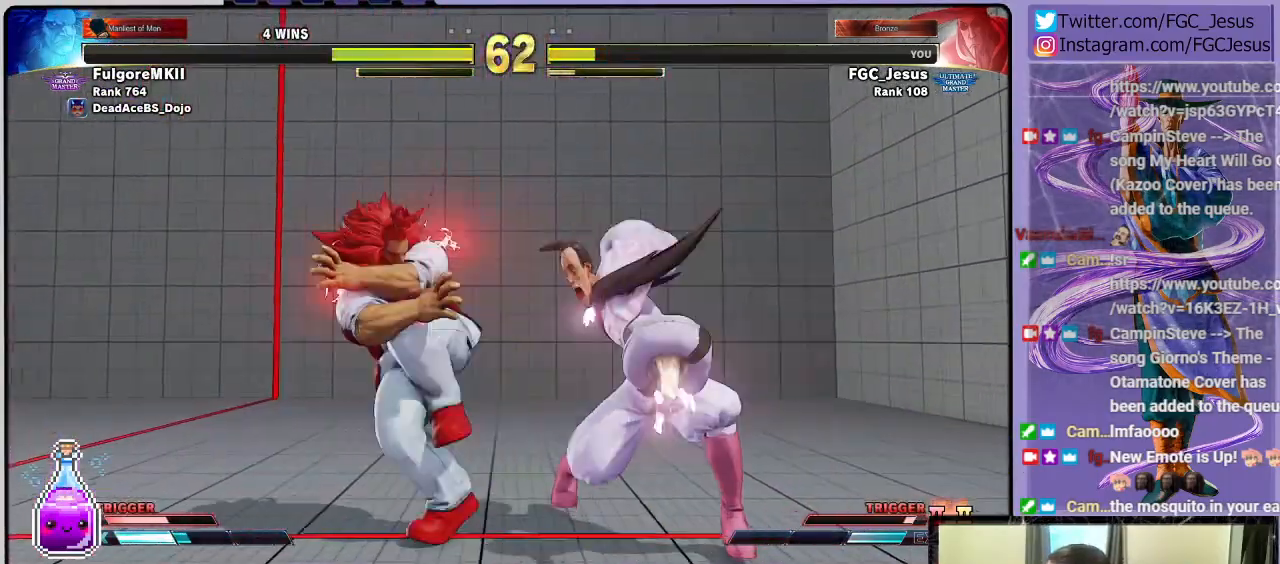
{"buttons": ["DPAD_RIGHT"], "left_stick": "center", "right_stick": "center", "events": [[101, "DPAD_DOWN", "up"], [101, "DPAD_LEFT", "up"], [201, "DPAD_RIGHT", "down"], [401, "R1", "down"], [401, "SQUARE", "down"], [434, "CROSS", "down"], [501, "CROSS", "up"], [501, "R1", "up"], [501, "SQUARE", "up"]]}
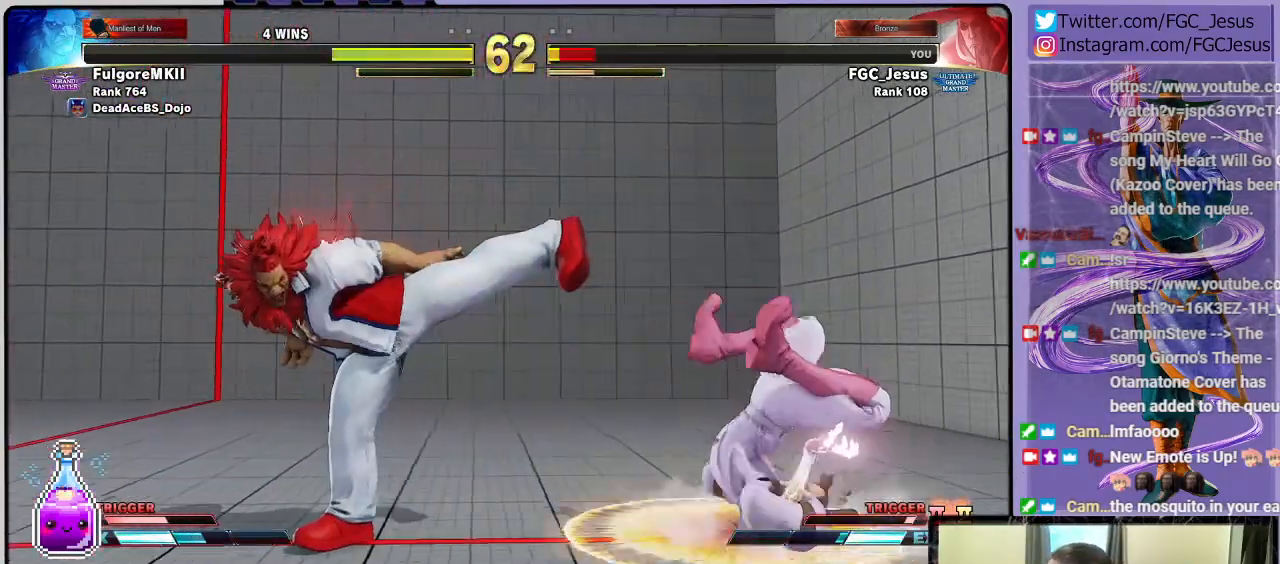
{"buttons": ["DPAD_RIGHT"], "left_stick": "center", "right_stick": "center", "events": [[67, "CROSS", "down"], [67, "R1", "down"], [67, "SQUARE", "down"], [133, "CROSS", "up"], [167, "R1", "up"], [167, "SQUARE", "up"], [200, "CROSS", "down"], [200, "SQUARE", "down"], [234, "R1", "down"], [300, "CROSS", "up"], [300, "R1", "up"], [300, "SQUARE", "up"]]}
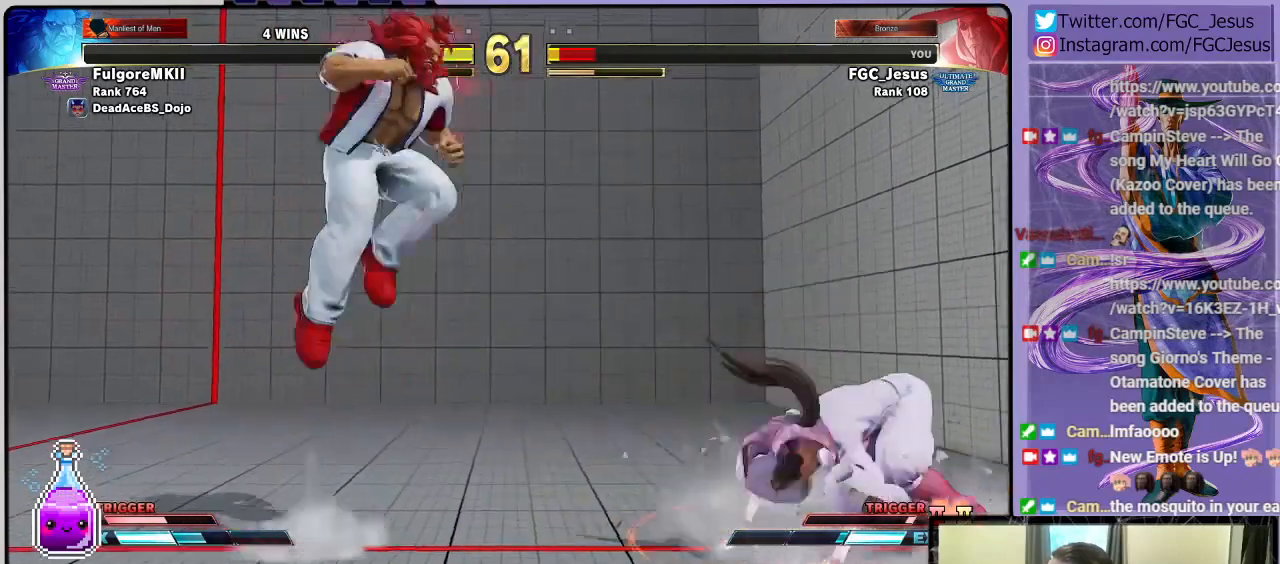
{"buttons": ["DPAD_RIGHT"], "left_stick": "center", "right_stick": "center", "events": [[167, "DPAD_DOWN", "down"], [267, "DPAD_DOWN", "up"]]}
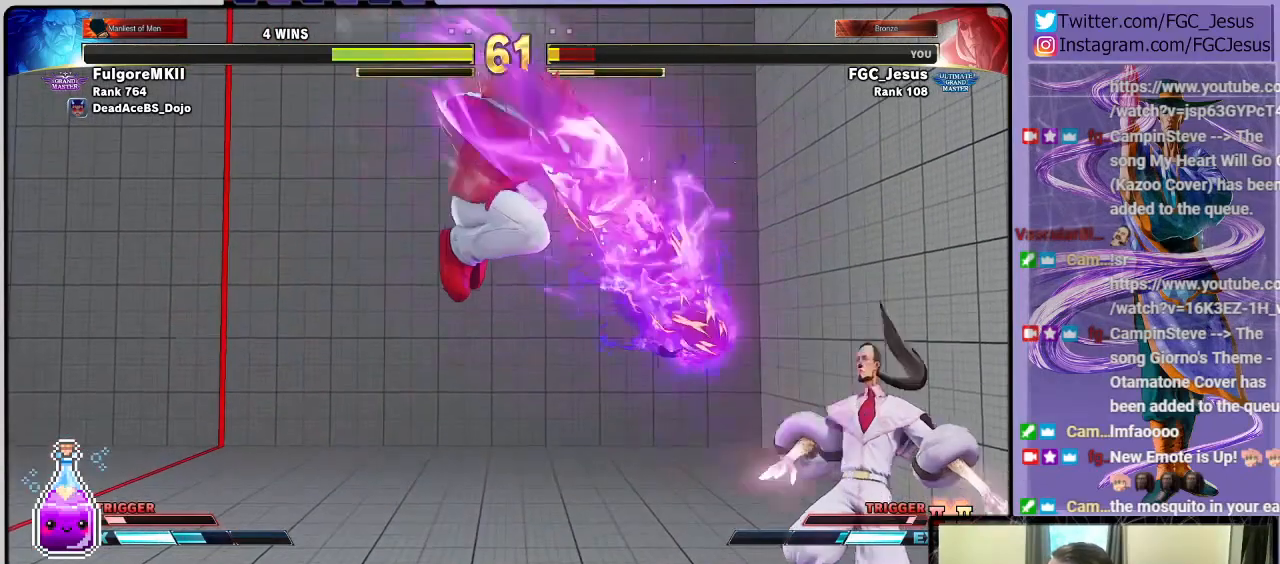
{"buttons": ["DPAD_DOWN"], "left_stick": "center", "right_stick": "center", "events": [[400, "DPAD_RIGHT", "up"], [467, "DPAD_LEFT", "down"], [500, "DPAD_DOWN", "down"], [500, "DPAD_LEFT", "up"]]}
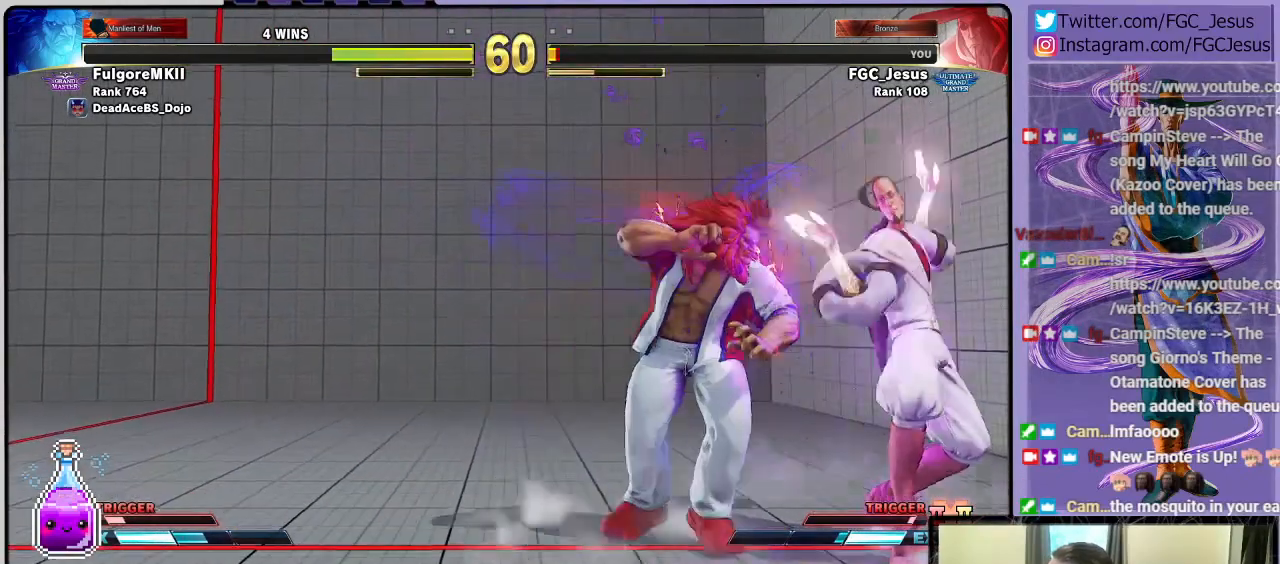
{"buttons": ["DPAD_DOWN", "DPAD_LEFT"], "left_stick": "center", "right_stick": "center", "events": [[34, "DPAD_DOWN", "up"], [67, "DPAD_DOWN", "down"], [101, "DPAD_LEFT", "down"], [134, "CIRCLE", "down"], [134, "DPAD_DOWN", "up"], [134, "R2", "down"], [234, "CIRCLE", "up"], [234, "DPAD_DOWN", "down"], [234, "DPAD_LEFT", "up"], [234, "R2", "up"], [301, "DPAD_LEFT", "down"]]}
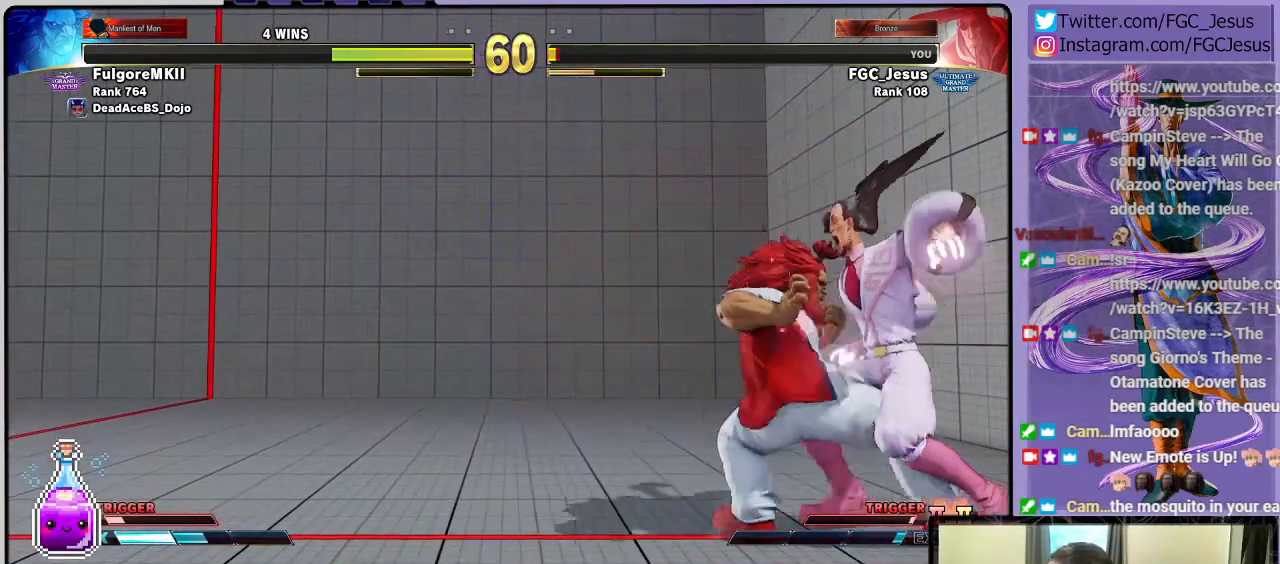
{"buttons": [], "left_stick": "center", "right_stick": "center", "events": [[33, "DPAD_LEFT", "up"], [33, "DPAD_RIGHT", "down"], [67, "DPAD_DOWN", "up"], [300, "DPAD_RIGHT", "up"]]}
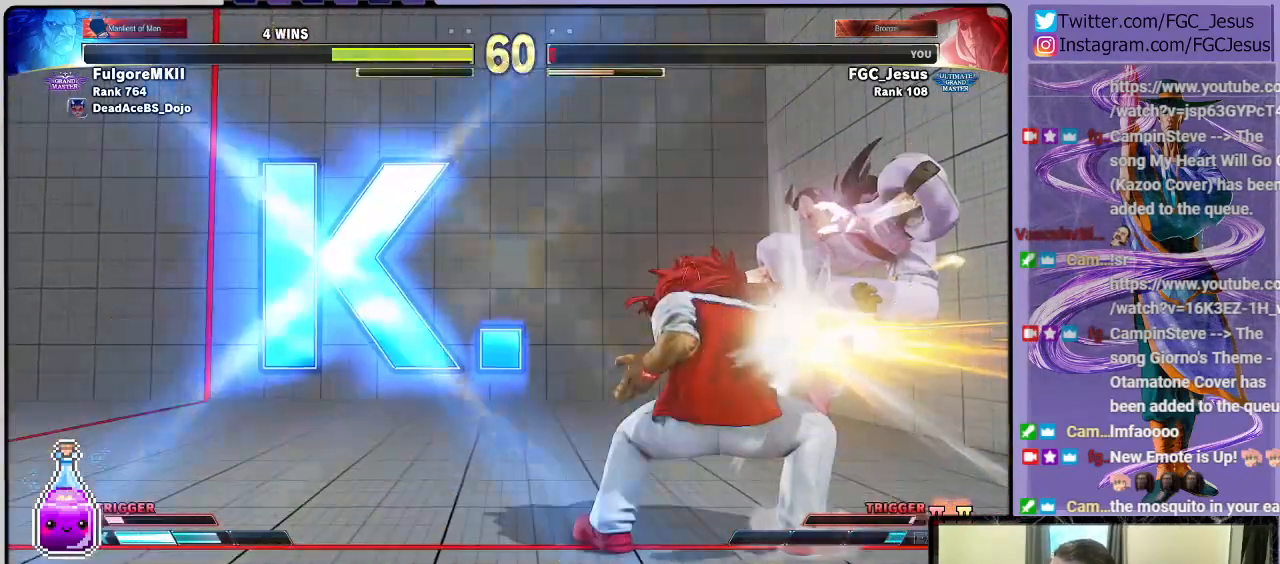
{"buttons": [], "left_stick": "center", "right_stick": "center", "events": [[101, "R2", "down"], [167, "R2", "up"]]}